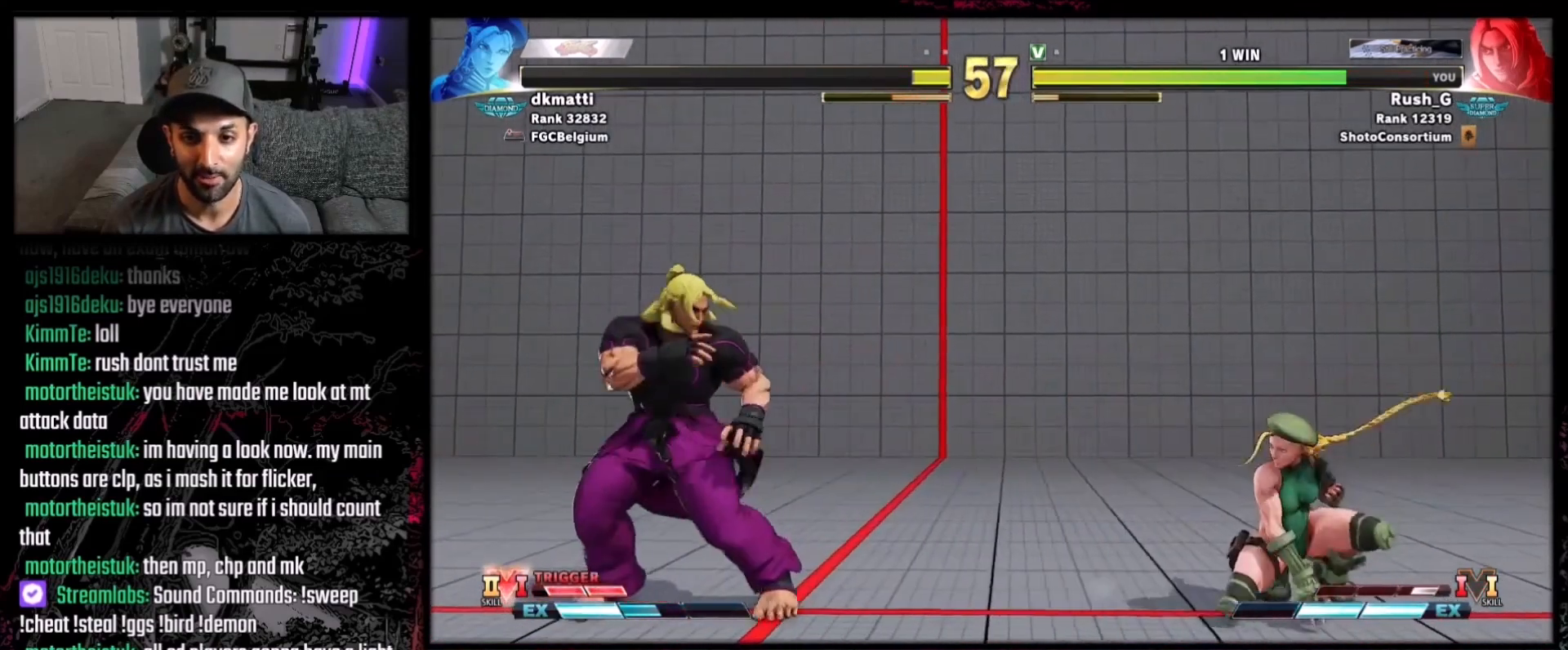
Gameplay with a controller (Xbox layout); each line is a JSON object with the inputs held at the frame after it. "events" lists button and stick changes between this image and that frame as [ms after this image, input, new state], when the widget could be followed in between. Not read: L3 R3.
{"buttons": ["DPAD_DOWN", "DPAD_LEFT"], "events": [[67, "DPAD_LEFT", "down"], [167, "DPAD_LEFT", "up"], [301, "DPAD_LEFT", "down"], [467, "DPAD_DOWN", "down"], [467, "DPAD_LEFT", "up"], [501, "DPAD_LEFT", "down"]]}
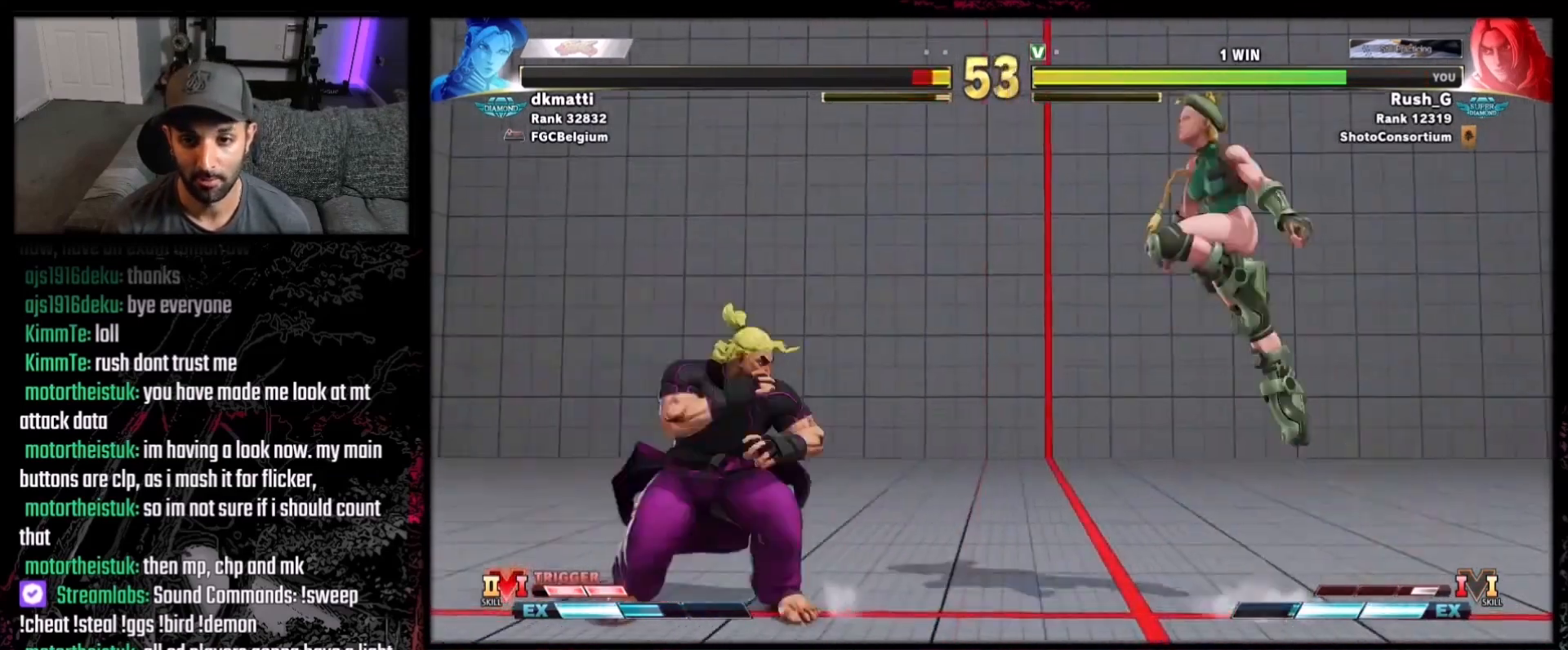
{"buttons": ["DPAD_DOWN", "DPAD_LEFT"], "events": [[67, "DPAD_DOWN", "up"], [300, "DPAD_LEFT", "up"], [367, "DPAD_DOWN", "down"], [400, "DPAD_RIGHT", "down"], [434, "DPAD_DOWN", "up"], [467, "DPAD_DOWN", "down"], [500, "DPAD_LEFT", "down"], [500, "DPAD_RIGHT", "up"]]}
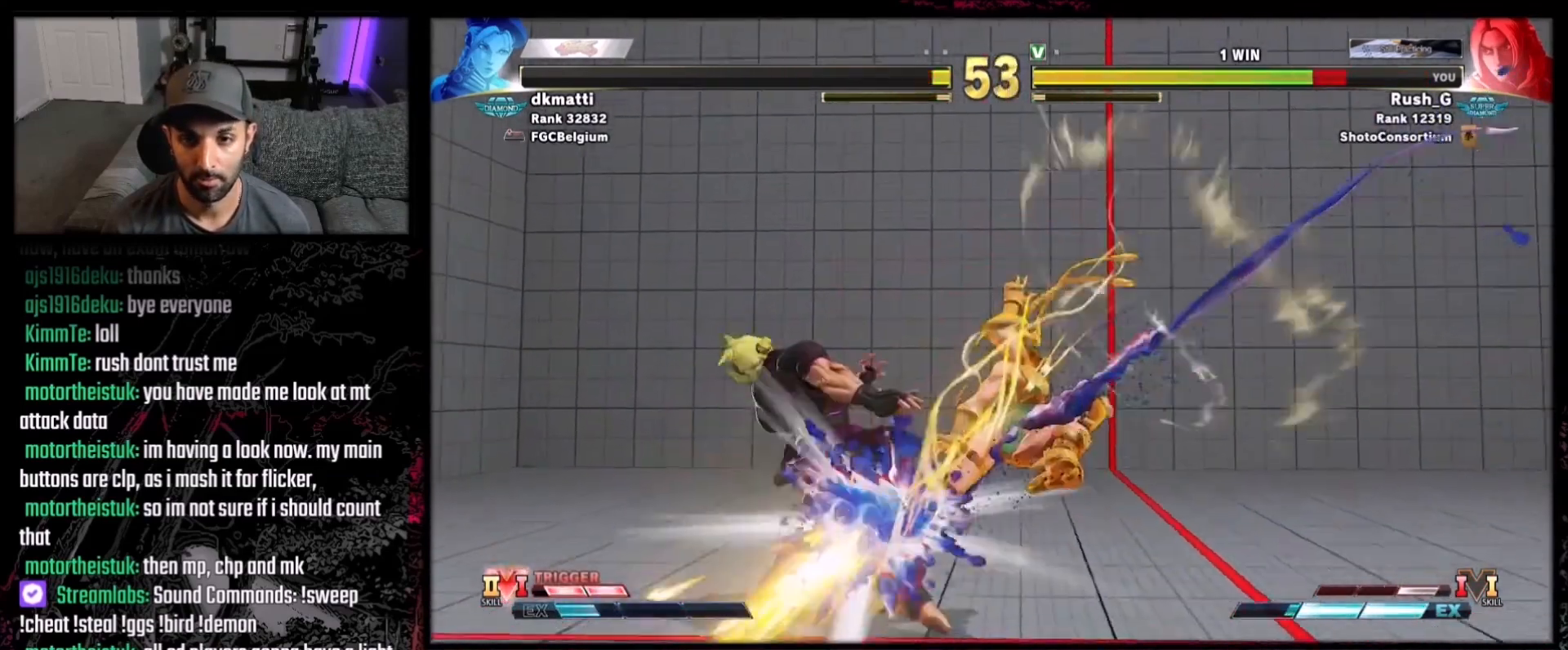
{"buttons": ["DPAD_LEFT"], "events": [[334, "DPAD_DOWN", "up"], [367, "DPAD_LEFT", "up"], [401, "DPAD_LEFT", "down"]]}
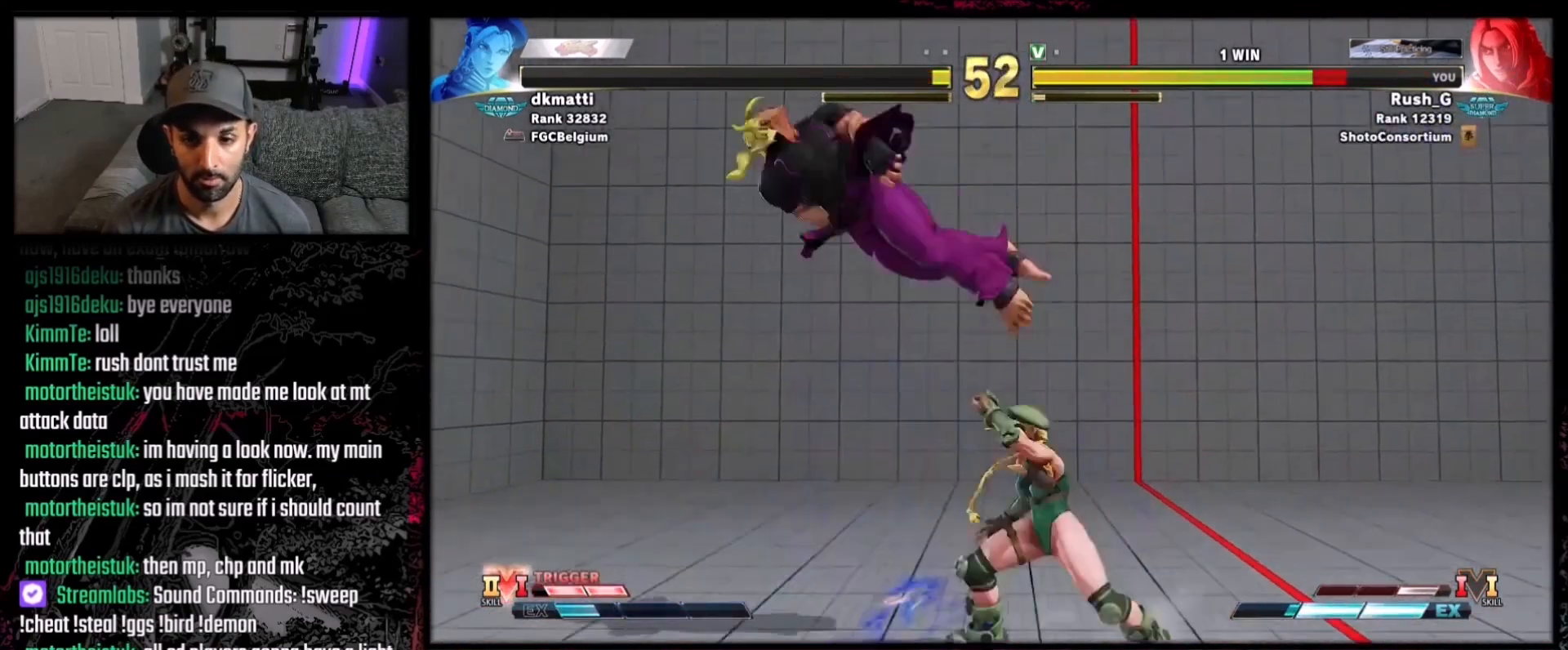
{"buttons": [], "events": [[33, "DPAD_DOWN", "down"], [200, "DPAD_DOWN", "up"], [367, "DPAD_LEFT", "up"]]}
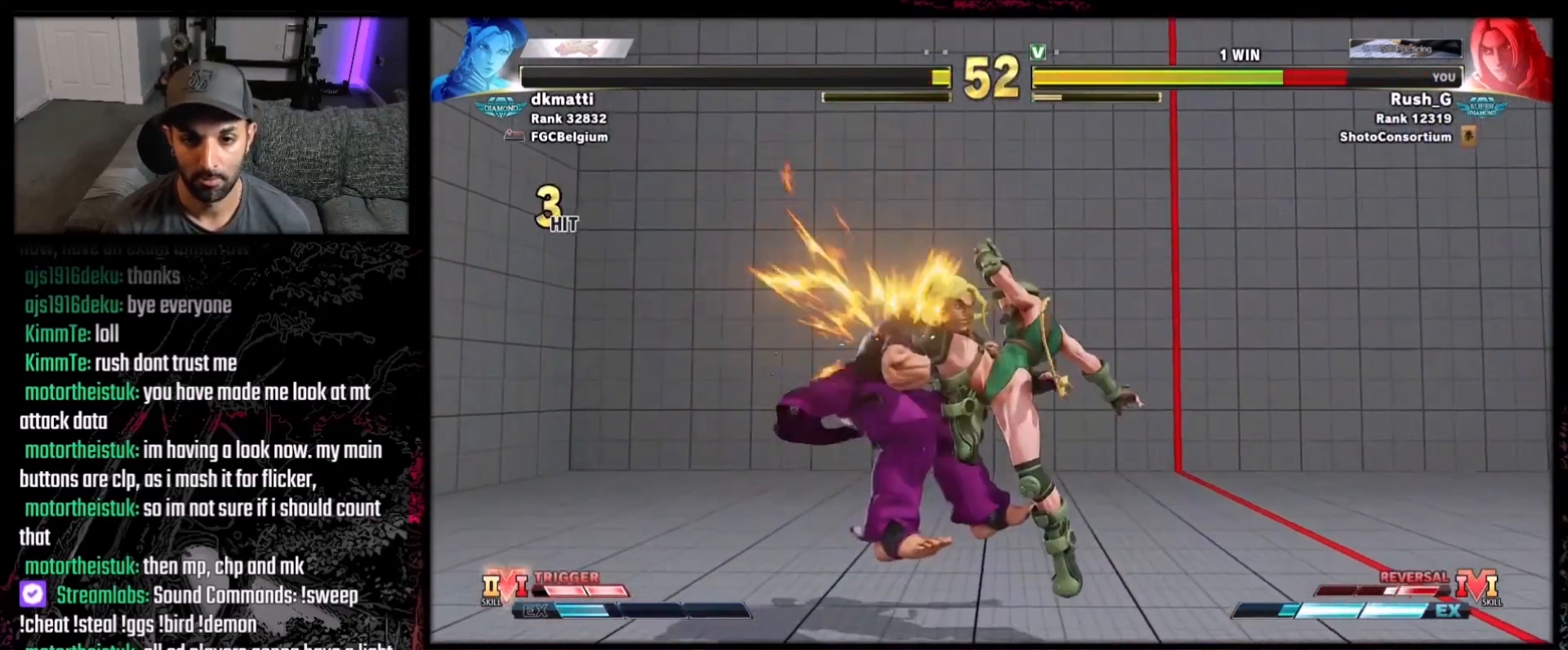
{"buttons": ["DPAD_LEFT"], "events": [[367, "DPAD_DOWN", "down"], [467, "DPAD_DOWN", "up"], [501, "DPAD_LEFT", "down"]]}
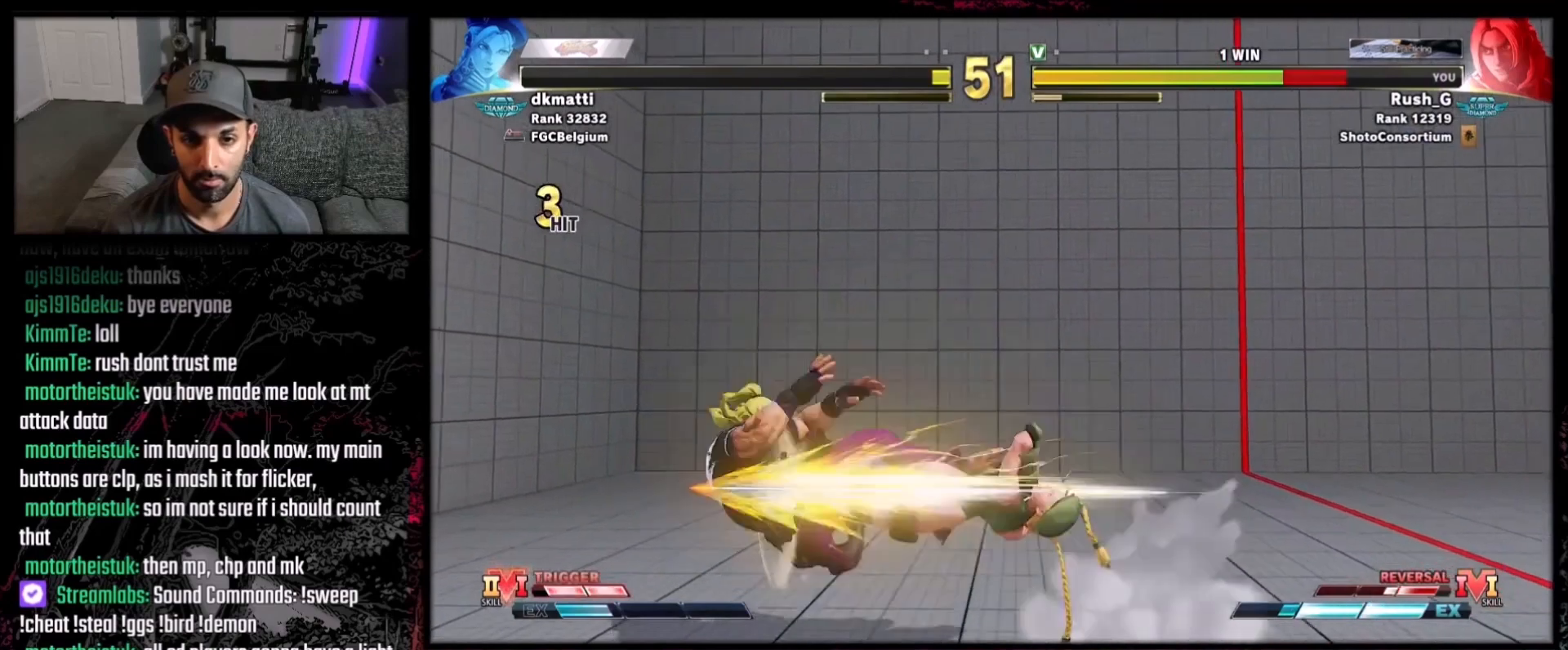
{"buttons": [], "events": [[233, "DPAD_DOWN", "down"], [267, "DPAD_DOWN", "up"], [367, "DPAD_LEFT", "up"]]}
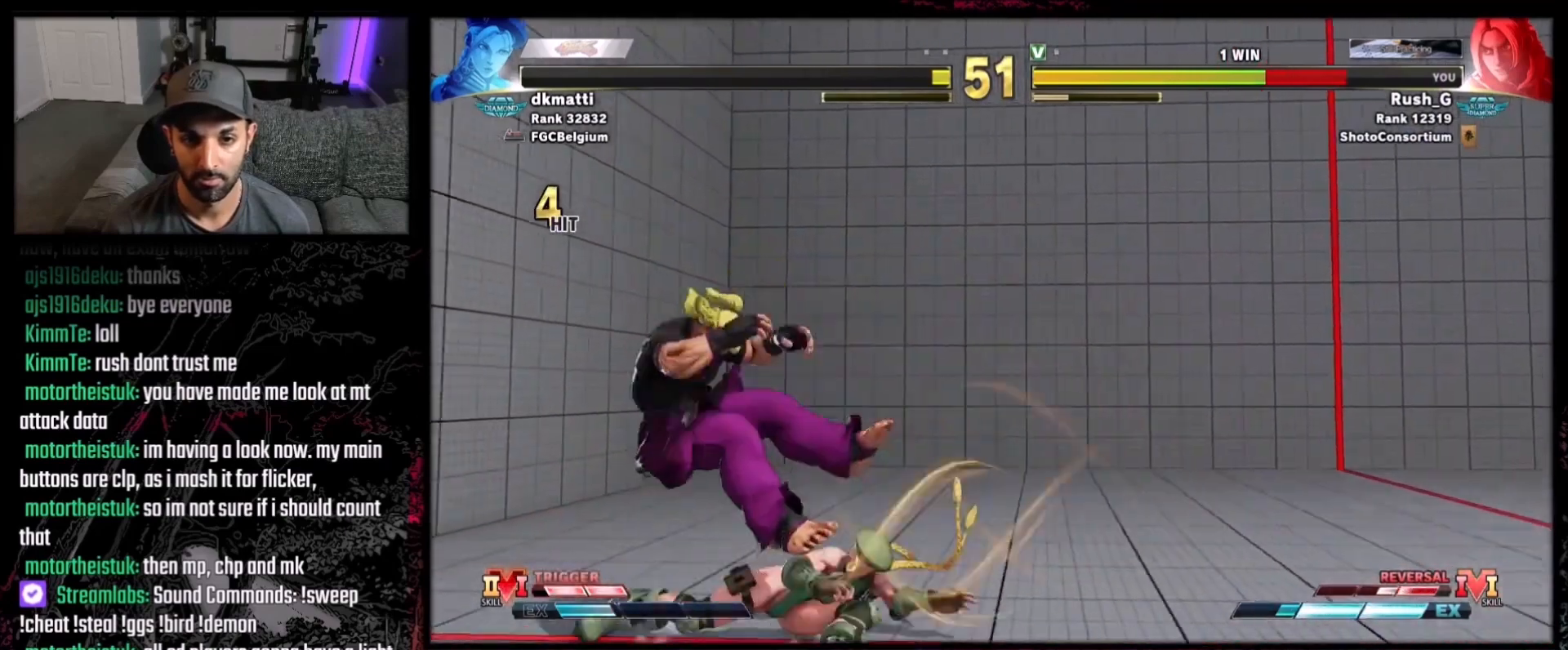
{"buttons": ["DPAD_RIGHT"], "events": [[34, "DPAD_DOWN", "down"], [134, "DPAD_DOWN", "up"], [167, "DPAD_DOWN", "down"], [301, "DPAD_DOWN", "up"], [467, "DPAD_RIGHT", "down"]]}
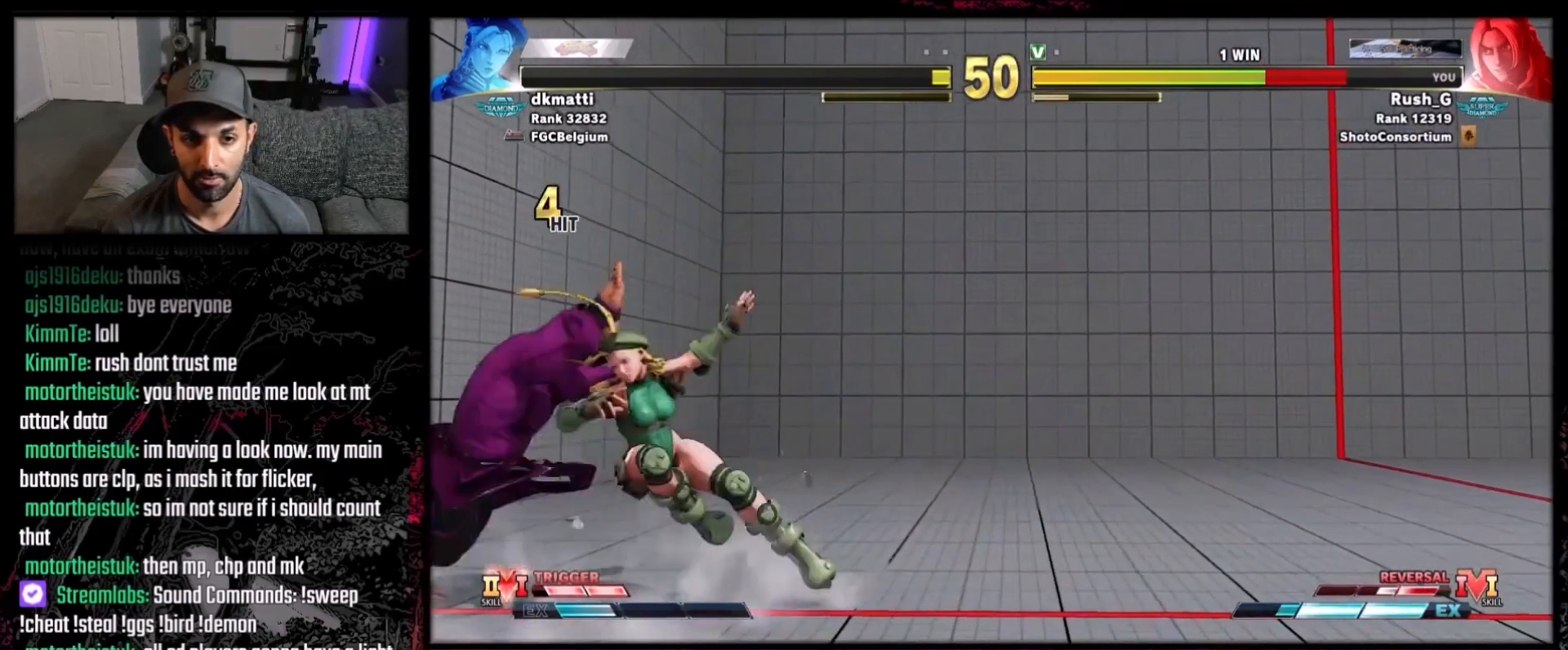
{"buttons": [], "events": [[66, "DPAD_DOWN", "down"], [133, "DPAD_DOWN", "up"], [167, "DPAD_RIGHT", "up"]]}
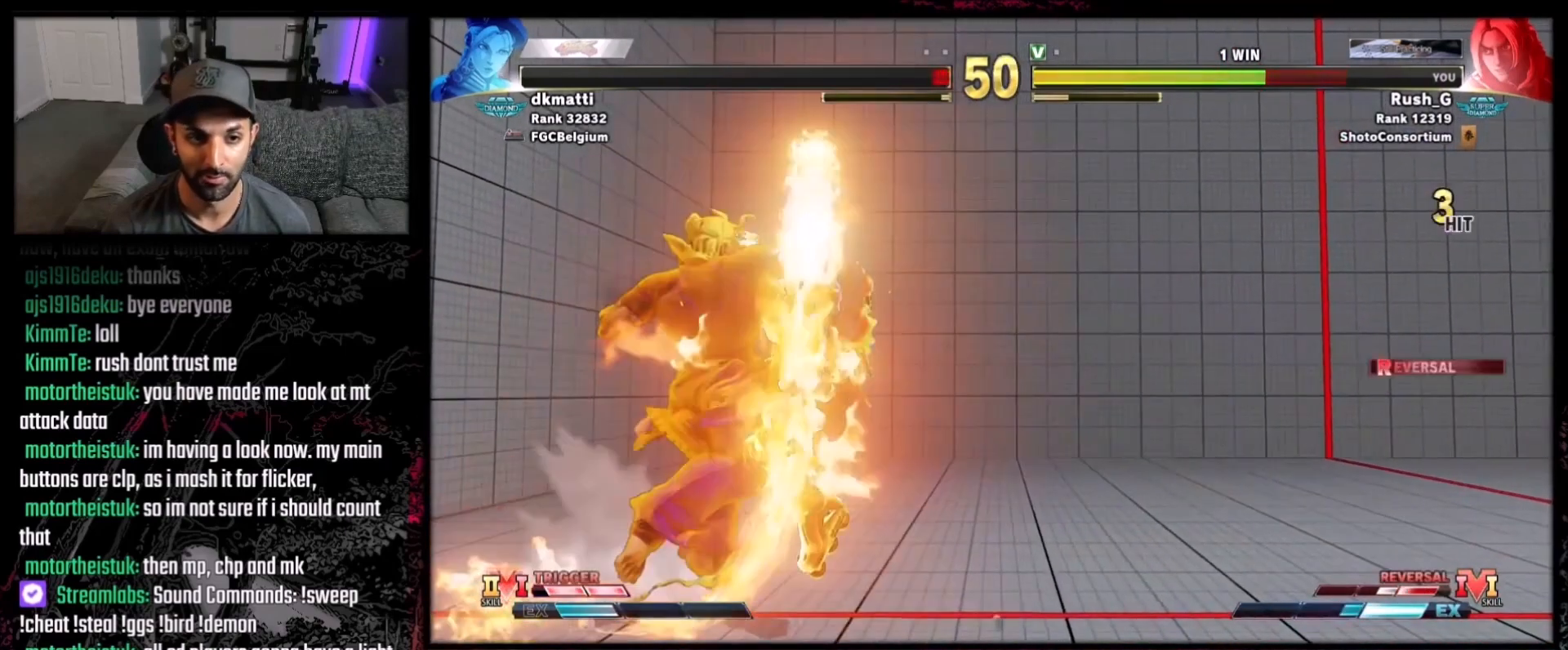
{"buttons": [], "events": []}
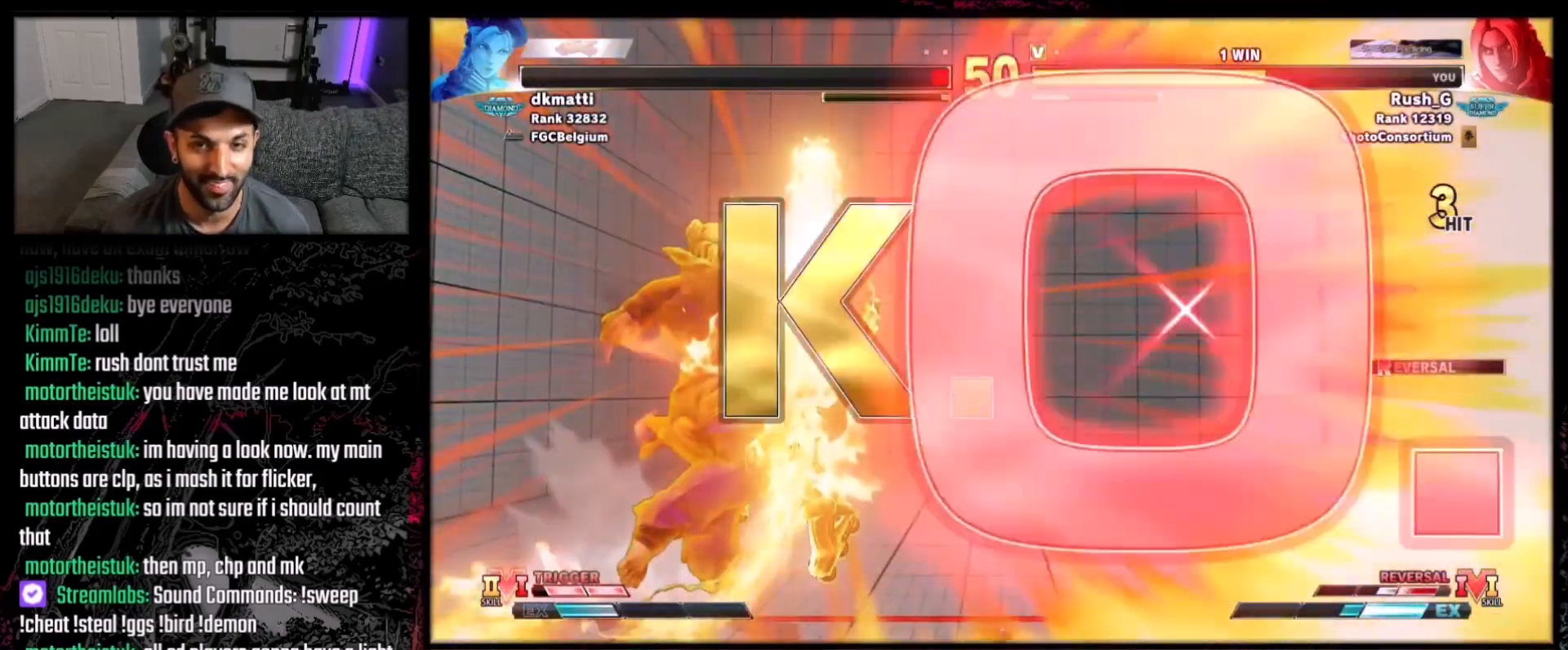
{"buttons": [], "events": []}
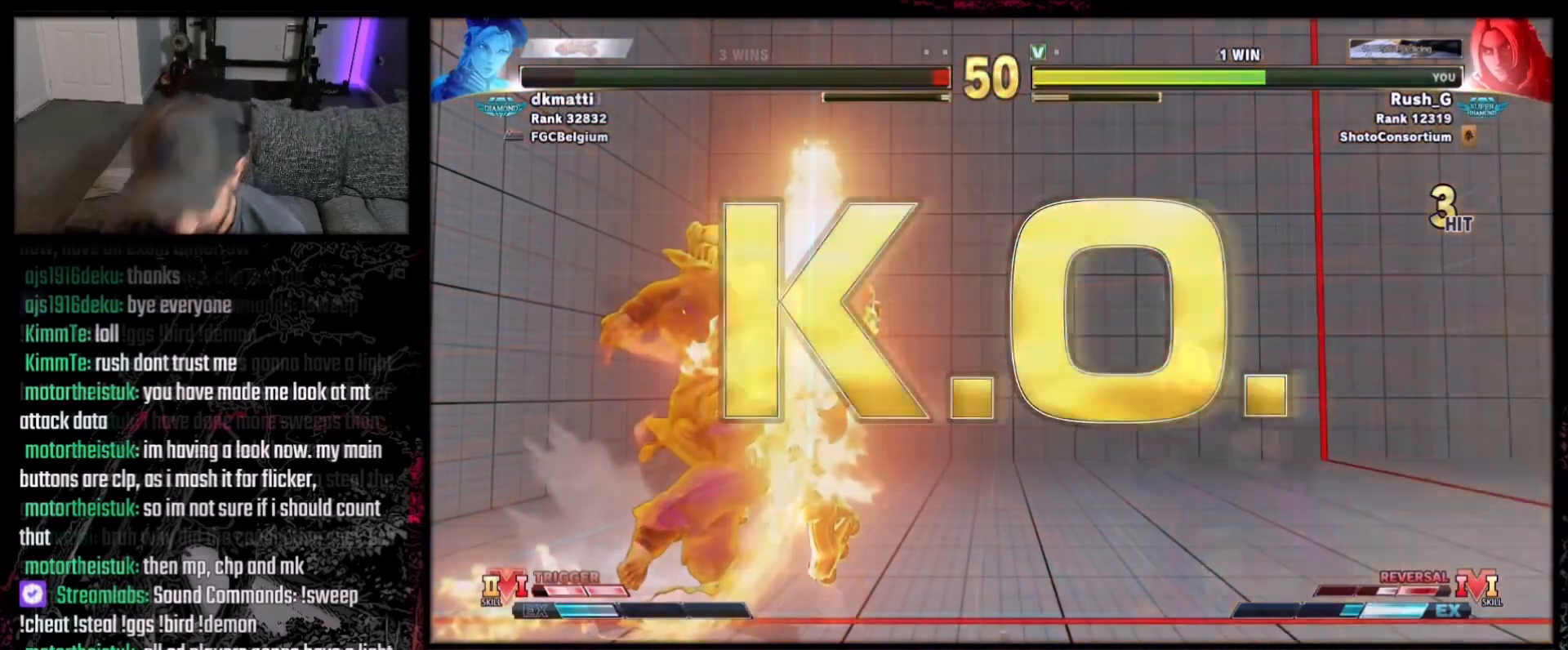
{"buttons": ["DPAD_LEFT"], "events": [[67, "DPAD_RIGHT", "down"], [167, "DPAD_DOWN", "down"], [334, "DPAD_RIGHT", "up"], [367, "DPAD_DOWN", "up"], [367, "DPAD_LEFT", "down"]]}
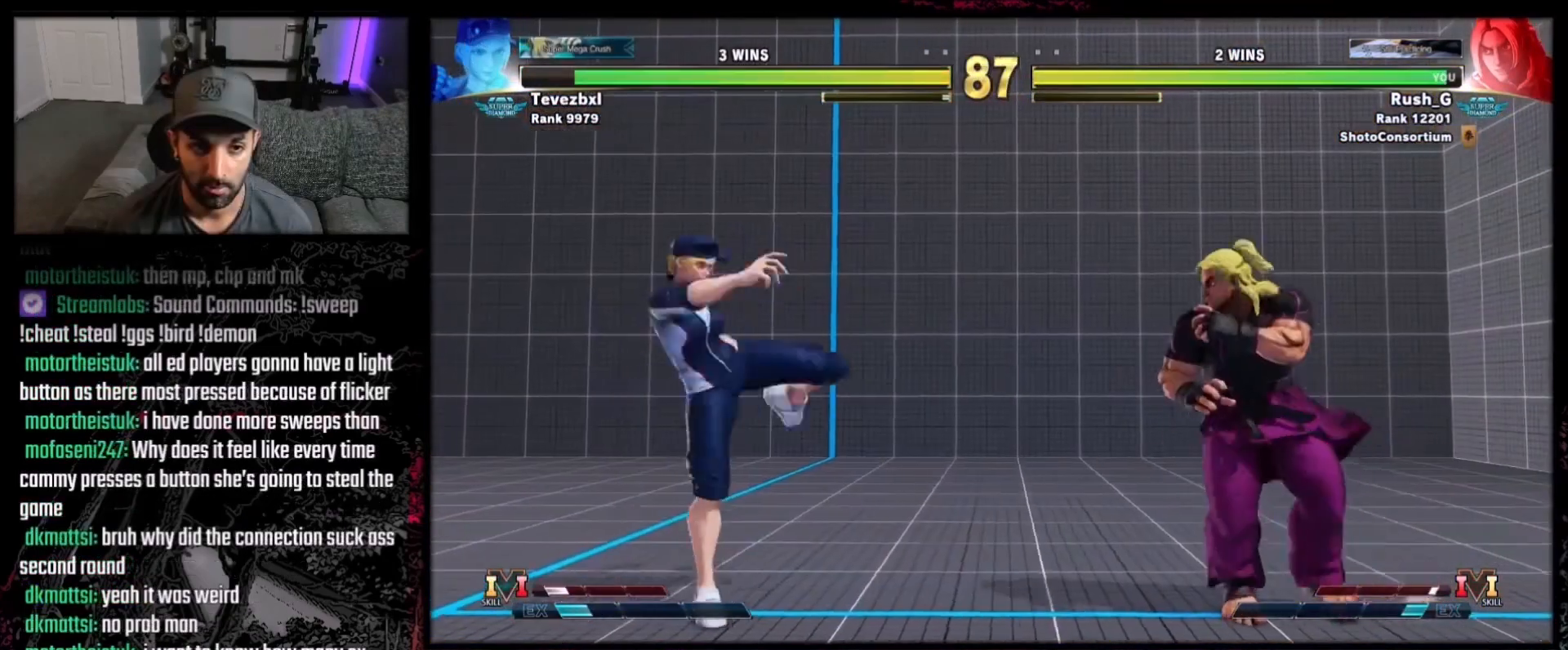
{"buttons": ["DPAD_DOWN", "DPAD_RIGHT"], "events": [[33, "DPAD_DOWN", "down"], [33, "DPAD_LEFT", "up"], [233, "DPAD_LEFT", "down"], [267, "DPAD_DOWN", "up"], [367, "DPAD_DOWN", "down"], [400, "DPAD_LEFT", "up"], [400, "DPAD_RIGHT", "down"]]}
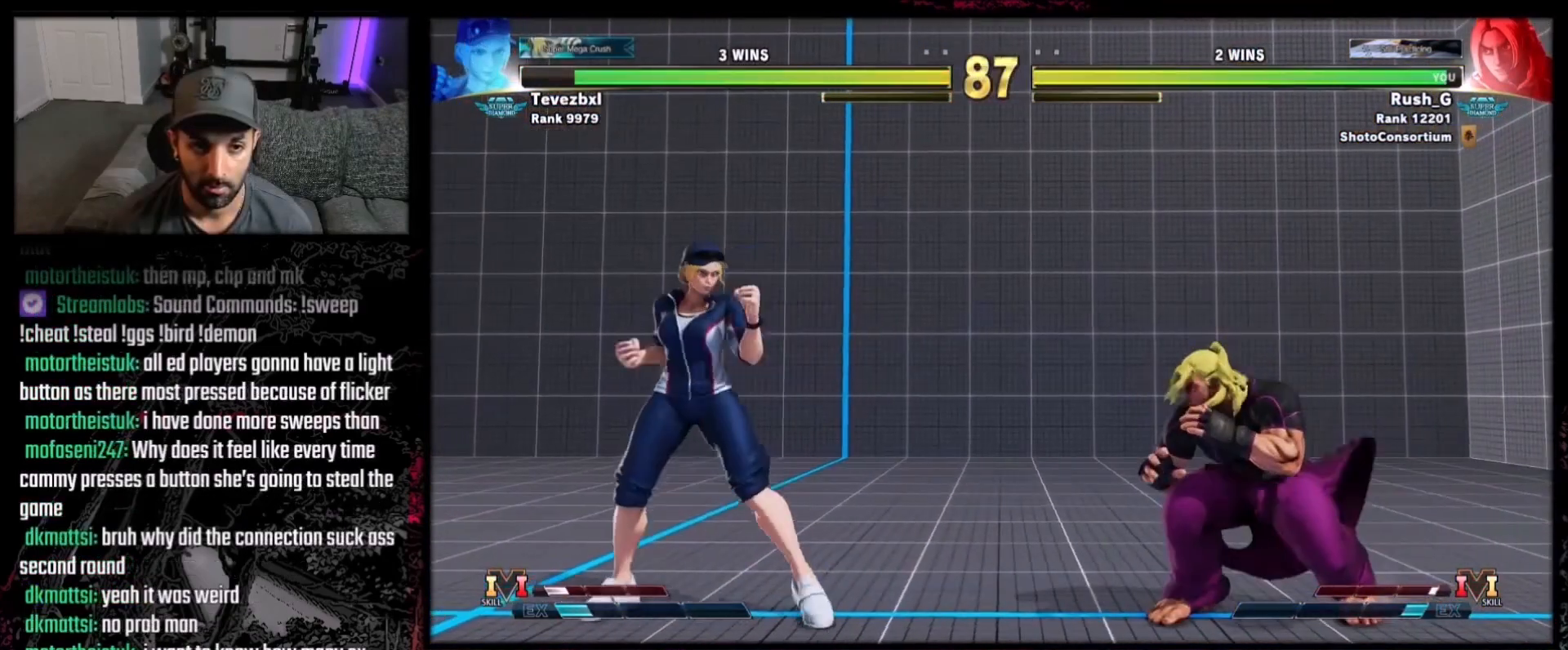
{"buttons": [], "events": [[134, "DPAD_RIGHT", "up"], [167, "DPAD_LEFT", "down"], [200, "DPAD_DOWN", "up"], [200, "X", "down"], [234, "DPAD_LEFT", "up"], [267, "X", "up"]]}
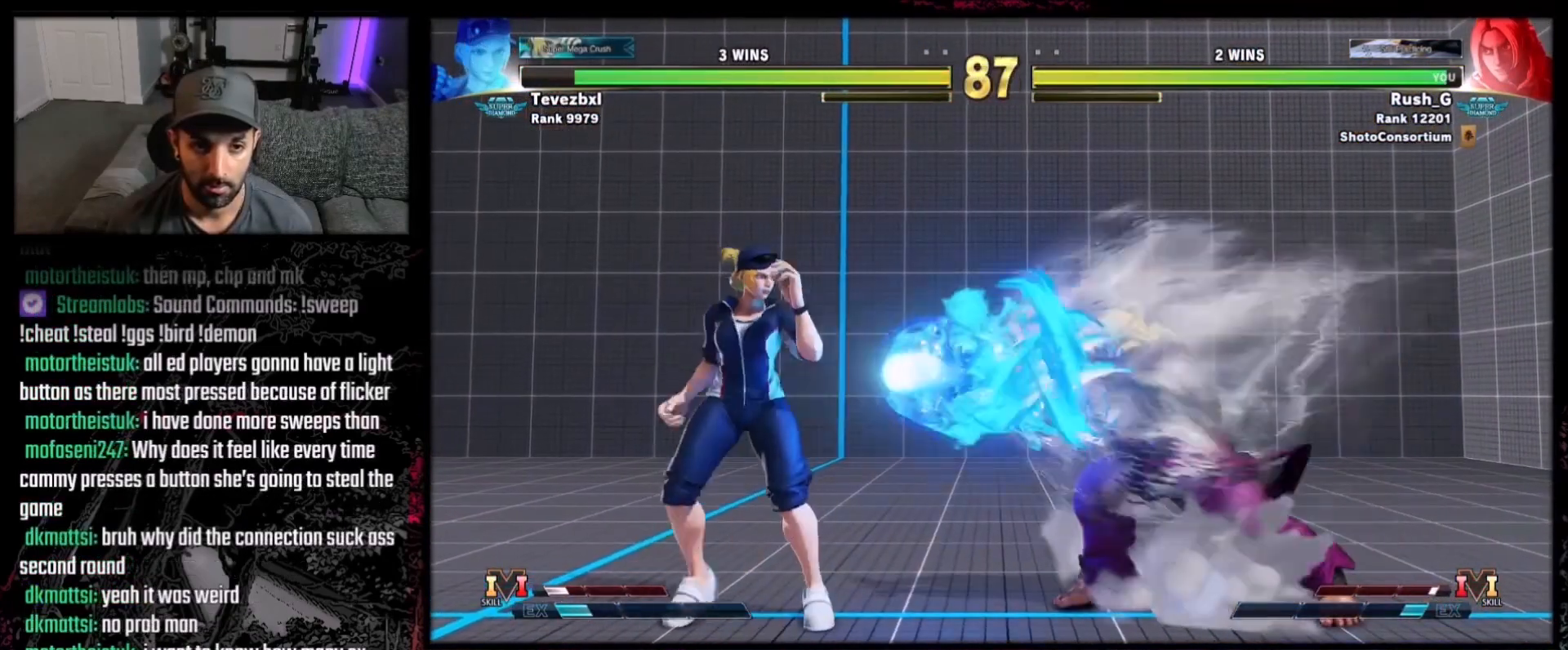
{"buttons": ["DPAD_LEFT"], "events": [[500, "DPAD_LEFT", "down"]]}
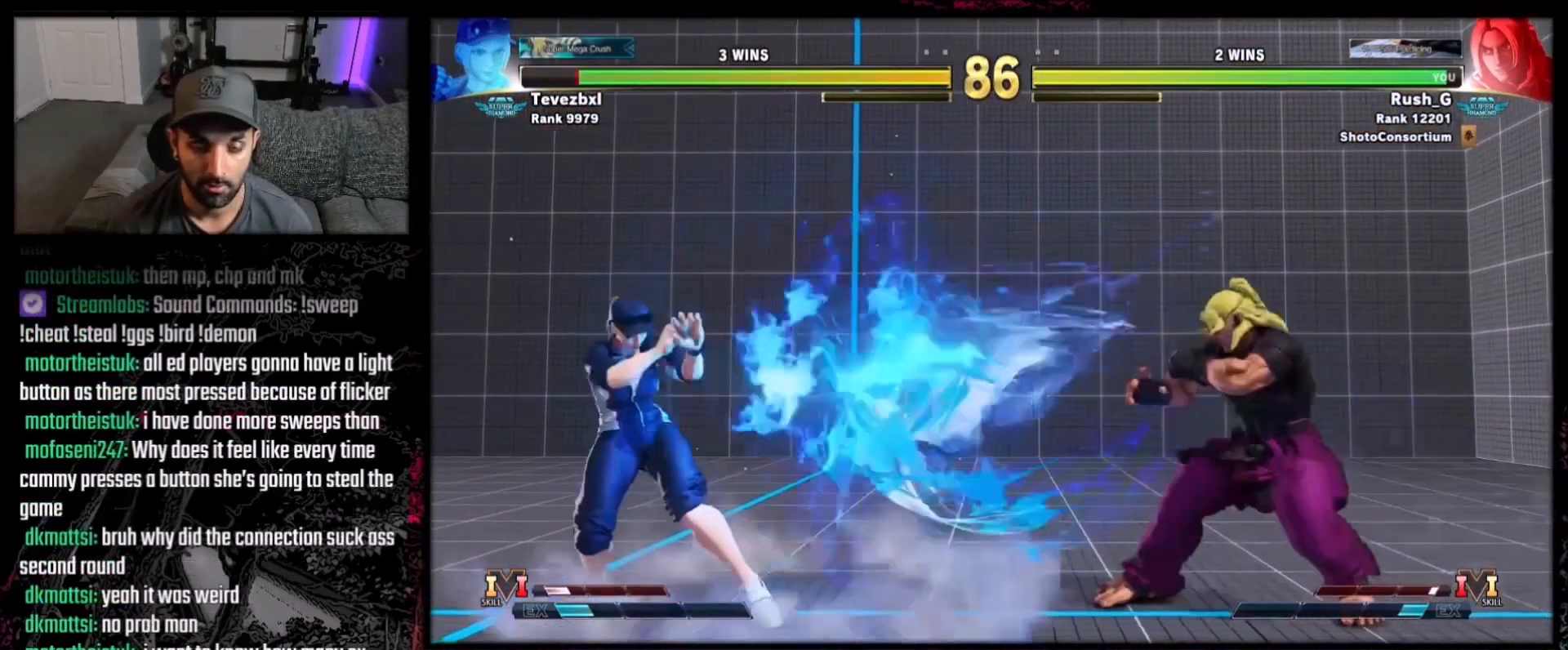
{"buttons": ["DPAD_DOWN", "DPAD_RIGHT"], "events": [[167, "DPAD_DOWN", "down"], [167, "DPAD_LEFT", "up"], [200, "DPAD_RIGHT", "down"]]}
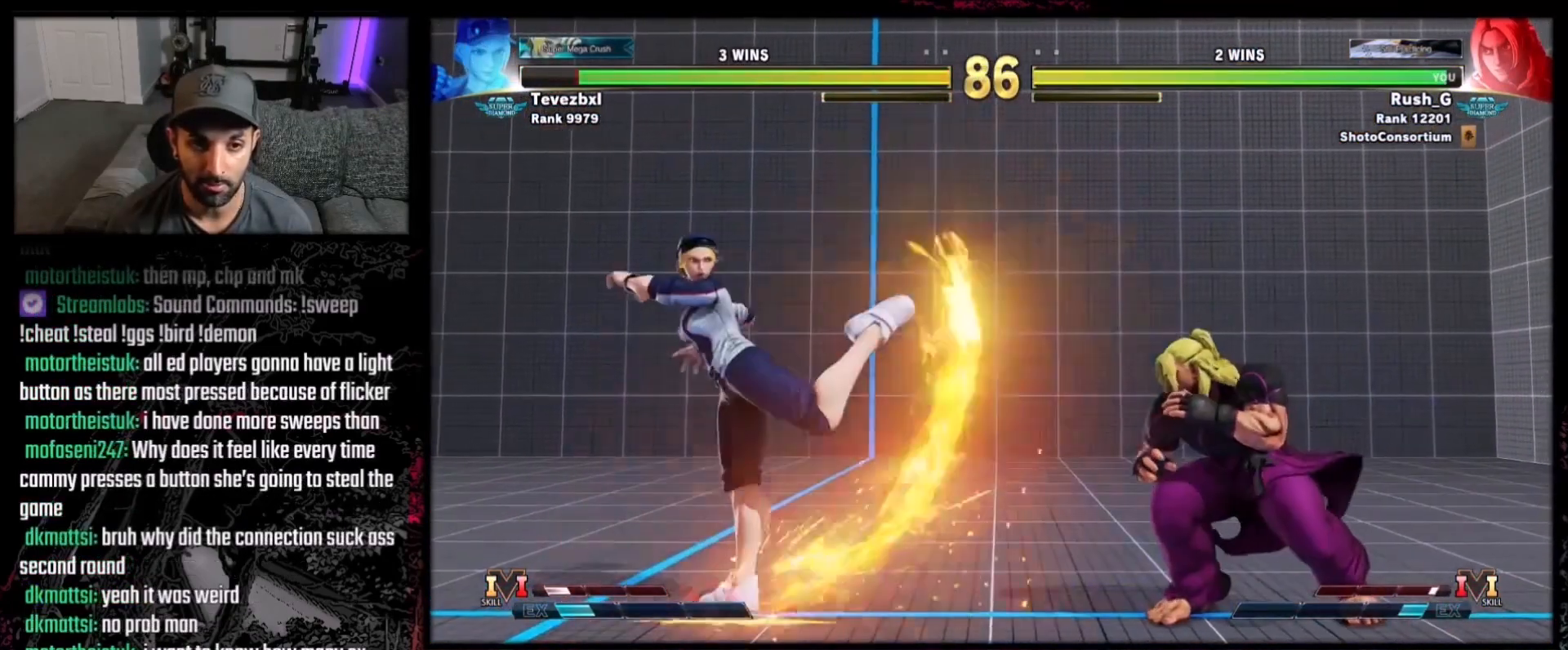
{"buttons": [], "events": [[233, "DPAD_RIGHT", "up"], [267, "DPAD_DOWN", "up"], [267, "DPAD_LEFT", "down"], [333, "DPAD_DOWN", "down"], [400, "DPAD_DOWN", "up"], [400, "R1", "down"], [434, "DPAD_LEFT", "up"], [467, "R1", "up"]]}
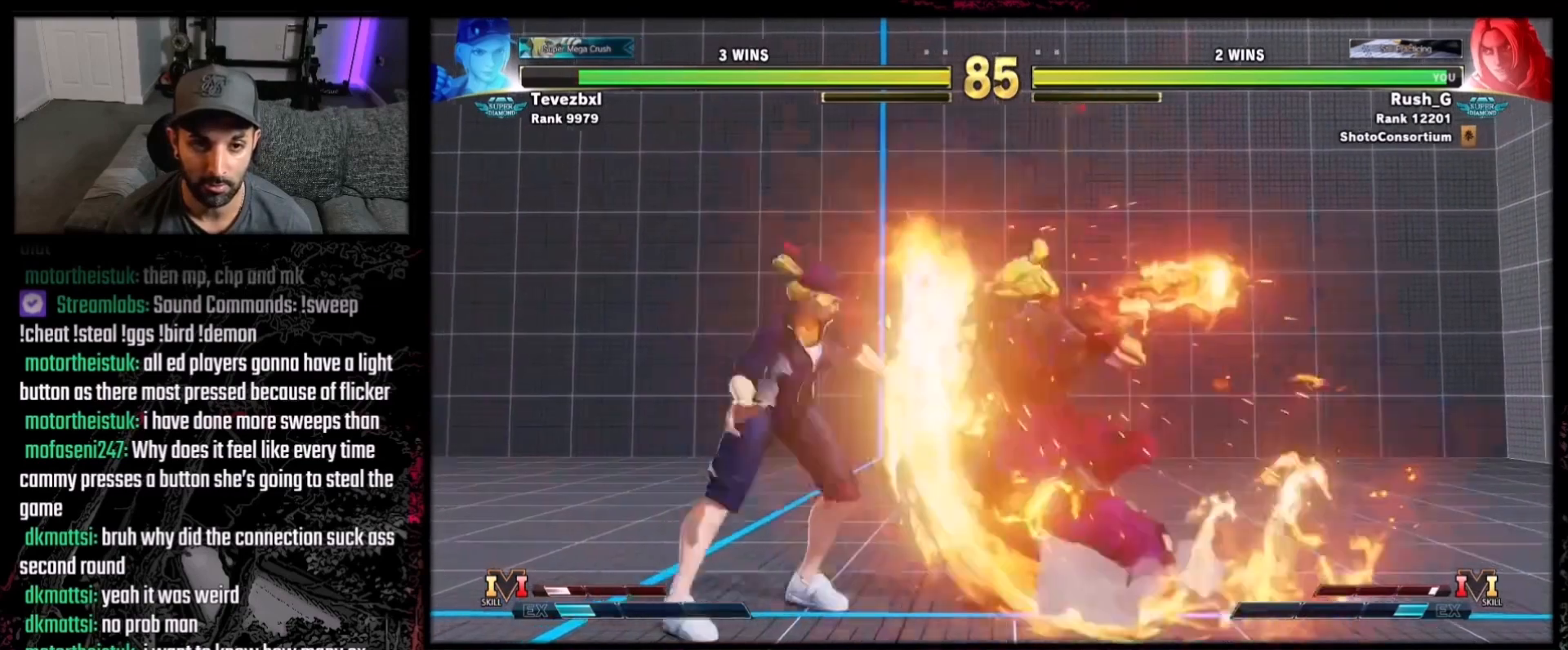
{"buttons": ["DPAD_DOWN", "DPAD_RIGHT"], "events": [[467, "DPAD_DOWN", "down"], [467, "DPAD_RIGHT", "down"]]}
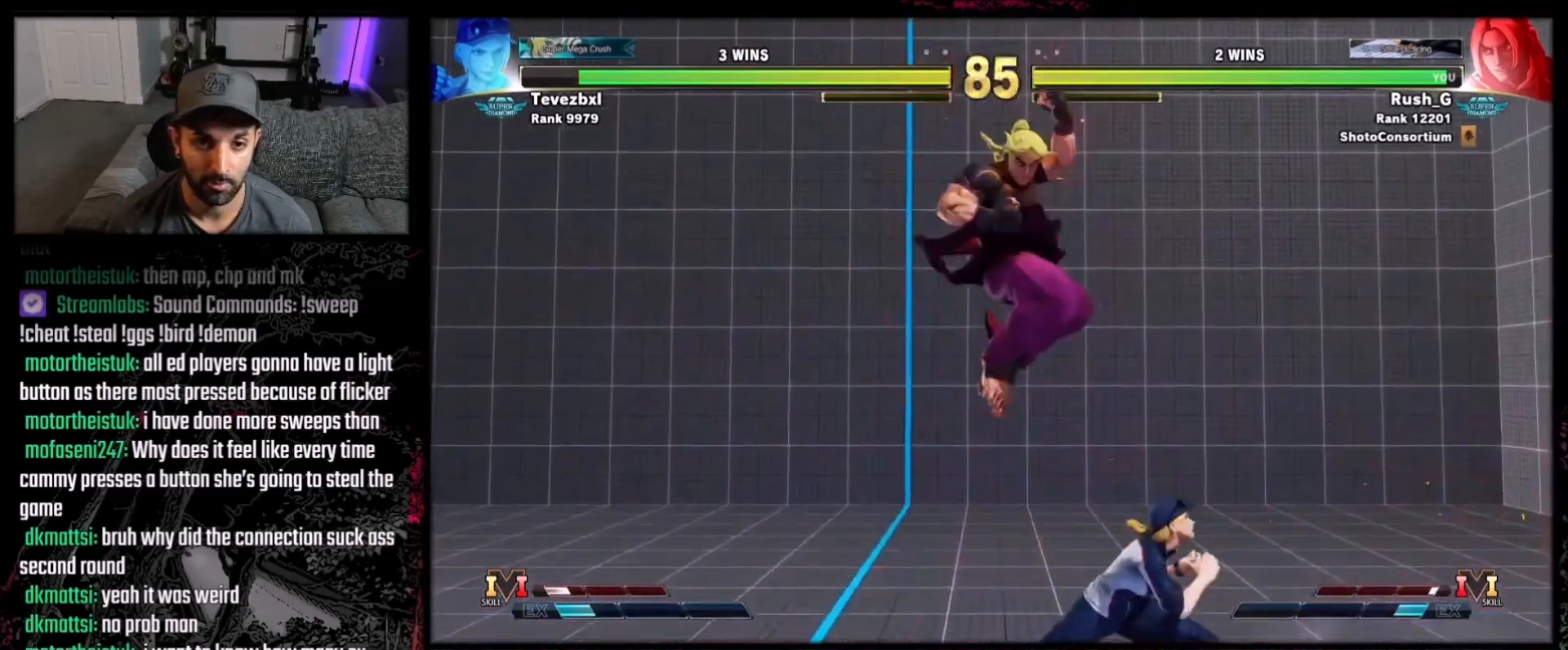
{"buttons": ["DPAD_LEFT"], "events": [[300, "DPAD_LEFT", "down"], [300, "DPAD_RIGHT", "up"], [333, "DPAD_DOWN", "up"]]}
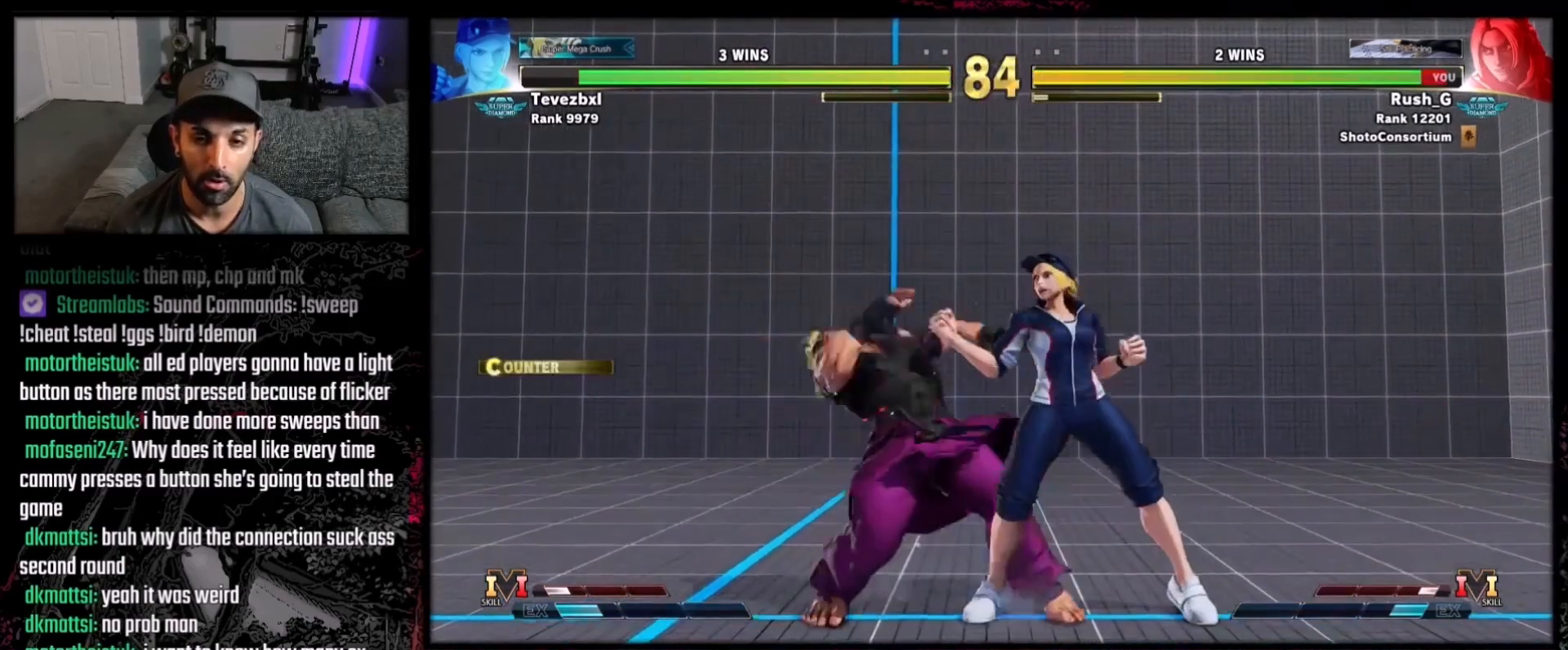
{"buttons": ["DPAD_UP", "DPAD_LEFT"], "events": [[100, "DPAD_DOWN", "down"], [167, "DPAD_DOWN", "up"], [200, "DPAD_UP", "down"]]}
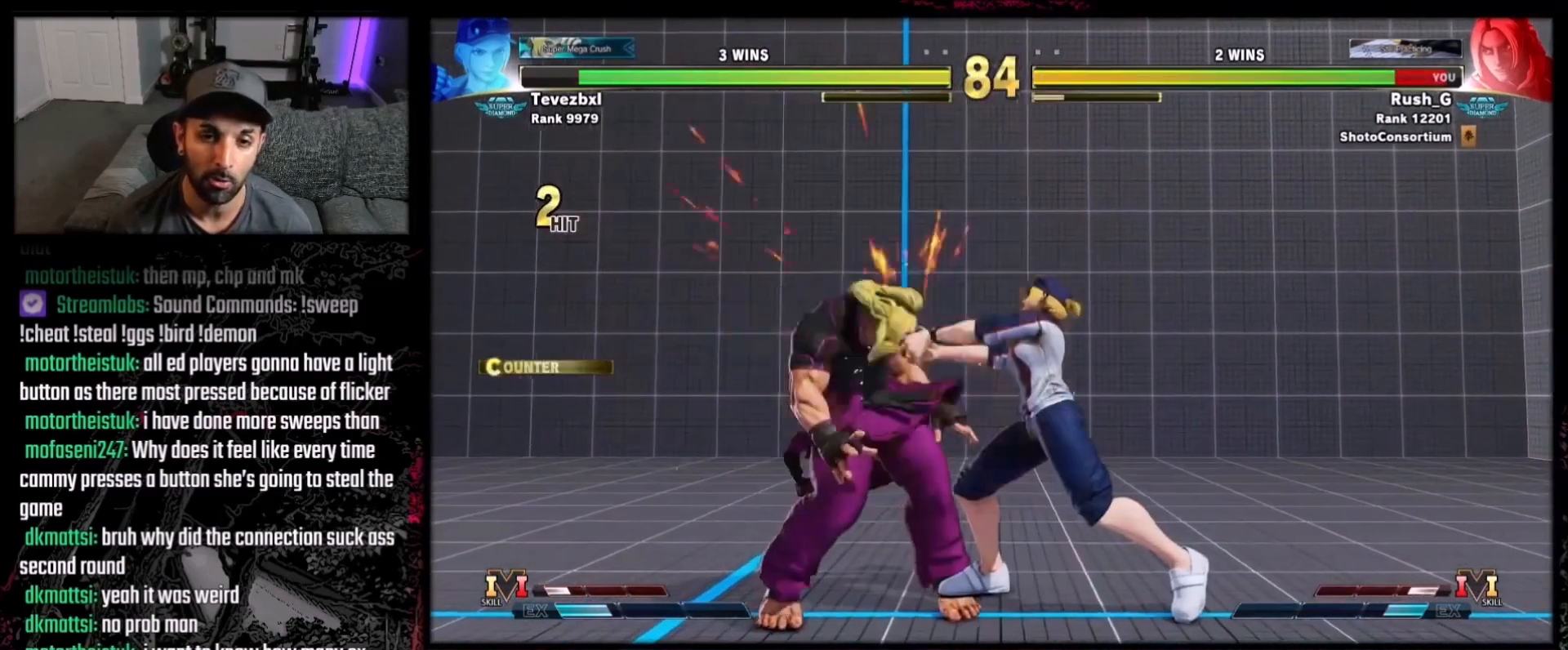
{"buttons": ["DPAD_LEFT"], "events": [[100, "DPAD_UP", "up"], [133, "DPAD_DOWN", "down"], [333, "DPAD_DOWN", "up"]]}
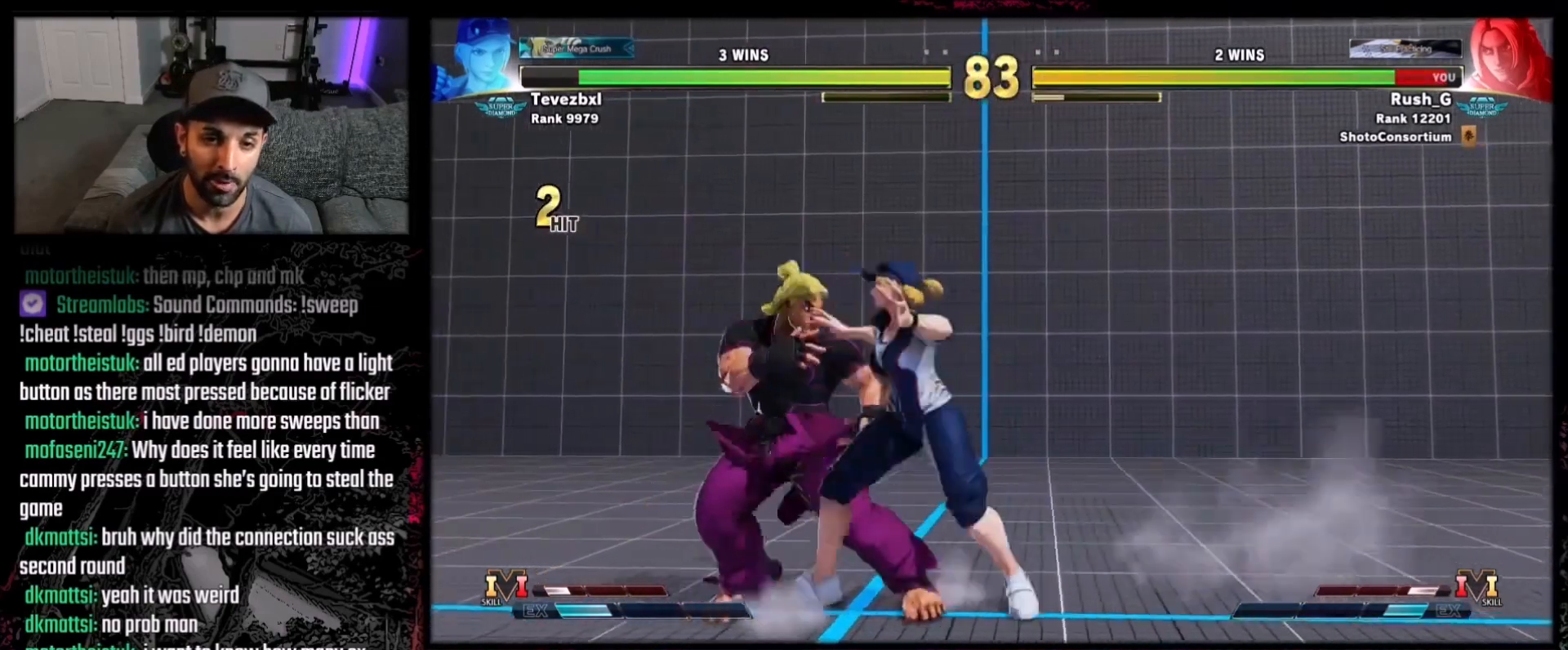
{"buttons": ["A", "X", "DPAD_DOWN"], "events": [[334, "DPAD_DOWN", "down"], [401, "DPAD_LEFT", "up"], [434, "DPAD_DOWN", "up"], [501, "A", "down"], [501, "DPAD_DOWN", "down"], [501, "X", "down"]]}
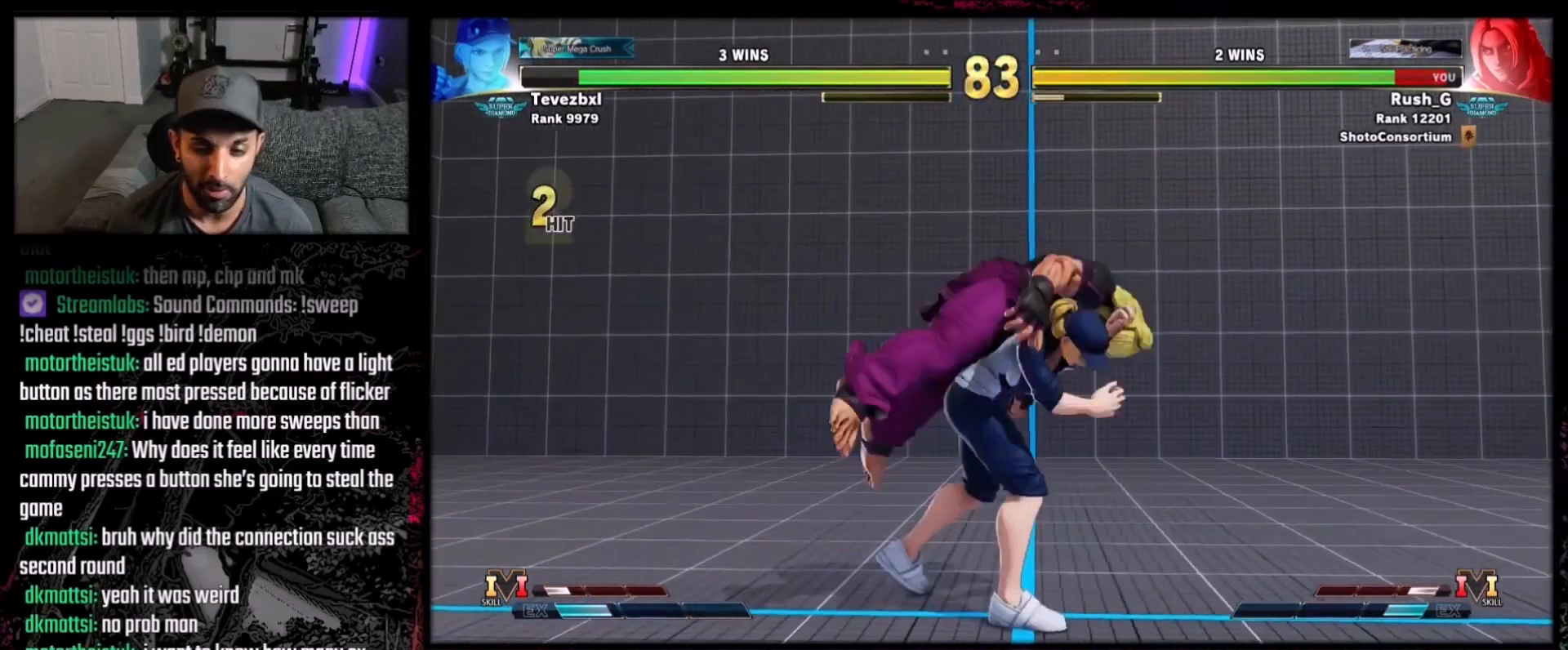
{"buttons": ["B", "DPAD_DOWN"], "events": [[100, "B", "down"], [100, "DPAD_DOWN", "up"], [133, "A", "up"], [133, "DPAD_DOWN", "down"], [133, "Y", "down"], [233, "B", "up"], [233, "DPAD_DOWN", "up"], [233, "X", "up"], [233, "Y", "up"], [300, "DPAD_DOWN", "down"], [333, "A", "down"], [333, "X", "down"], [367, "B", "down"], [400, "DPAD_DOWN", "up"], [434, "A", "up"], [434, "DPAD_DOWN", "down"], [467, "X", "up"]]}
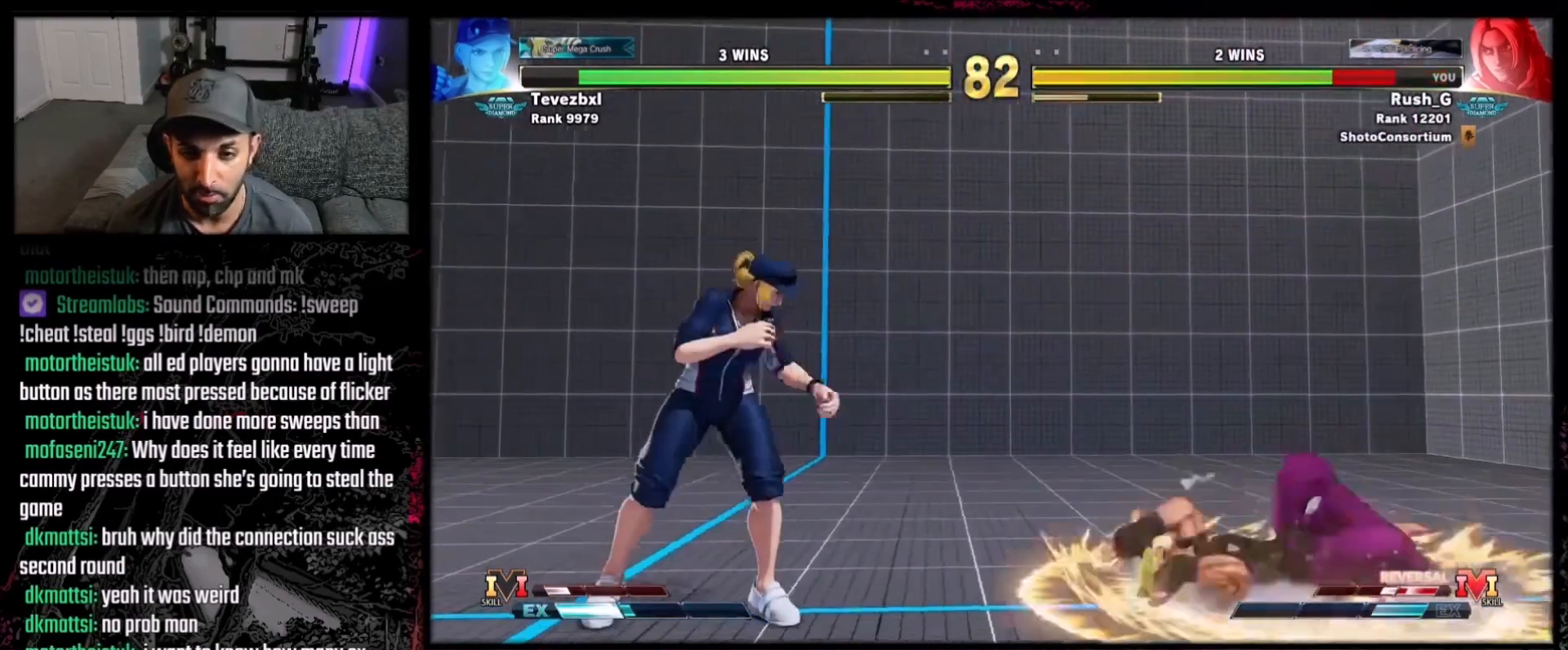
{"buttons": ["DPAD_DOWN", "DPAD_RIGHT"], "events": [[34, "B", "up"], [34, "DPAD_DOWN", "up"], [67, "DPAD_DOWN", "down"], [167, "DPAD_DOWN", "up"], [401, "DPAD_RIGHT", "down"], [467, "DPAD_DOWN", "down"]]}
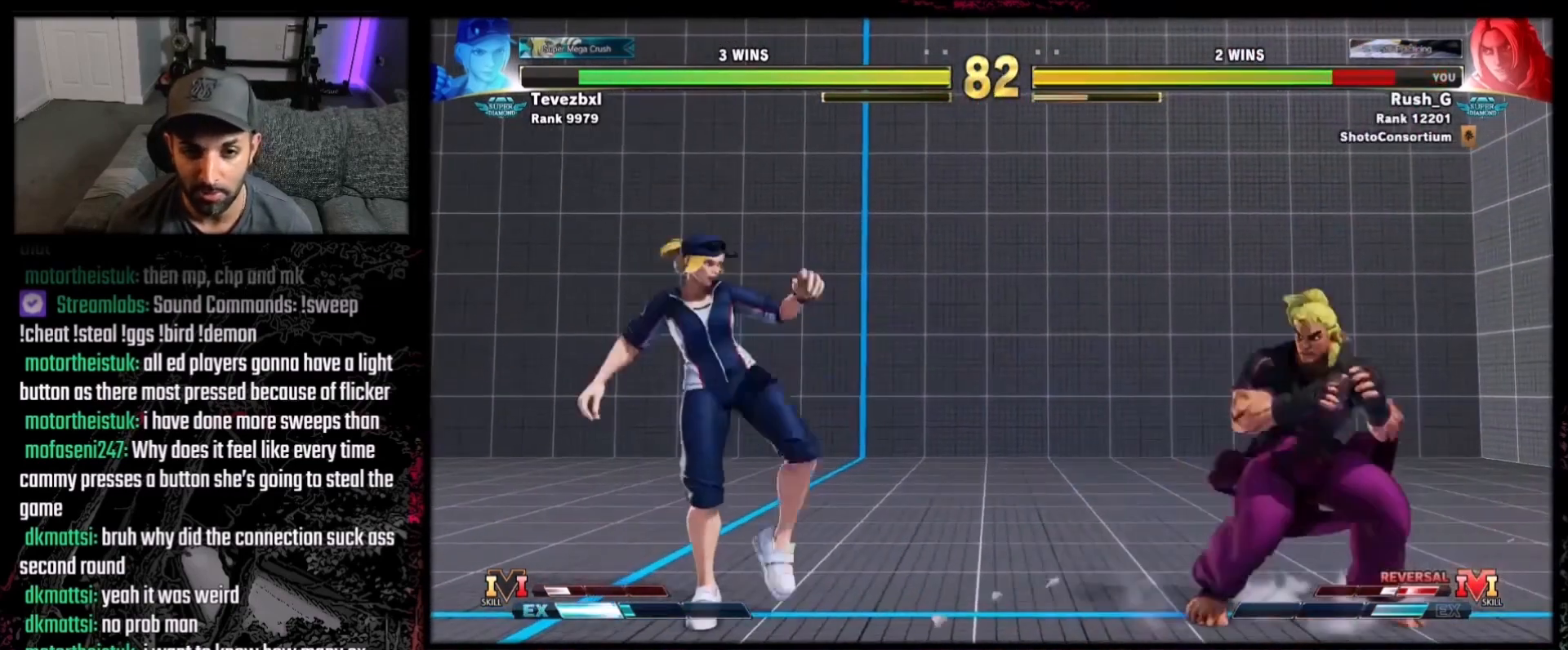
{"buttons": ["DPAD_LEFT"], "events": [[434, "DPAD_RIGHT", "up"], [467, "DPAD_DOWN", "up"], [467, "DPAD_LEFT", "down"]]}
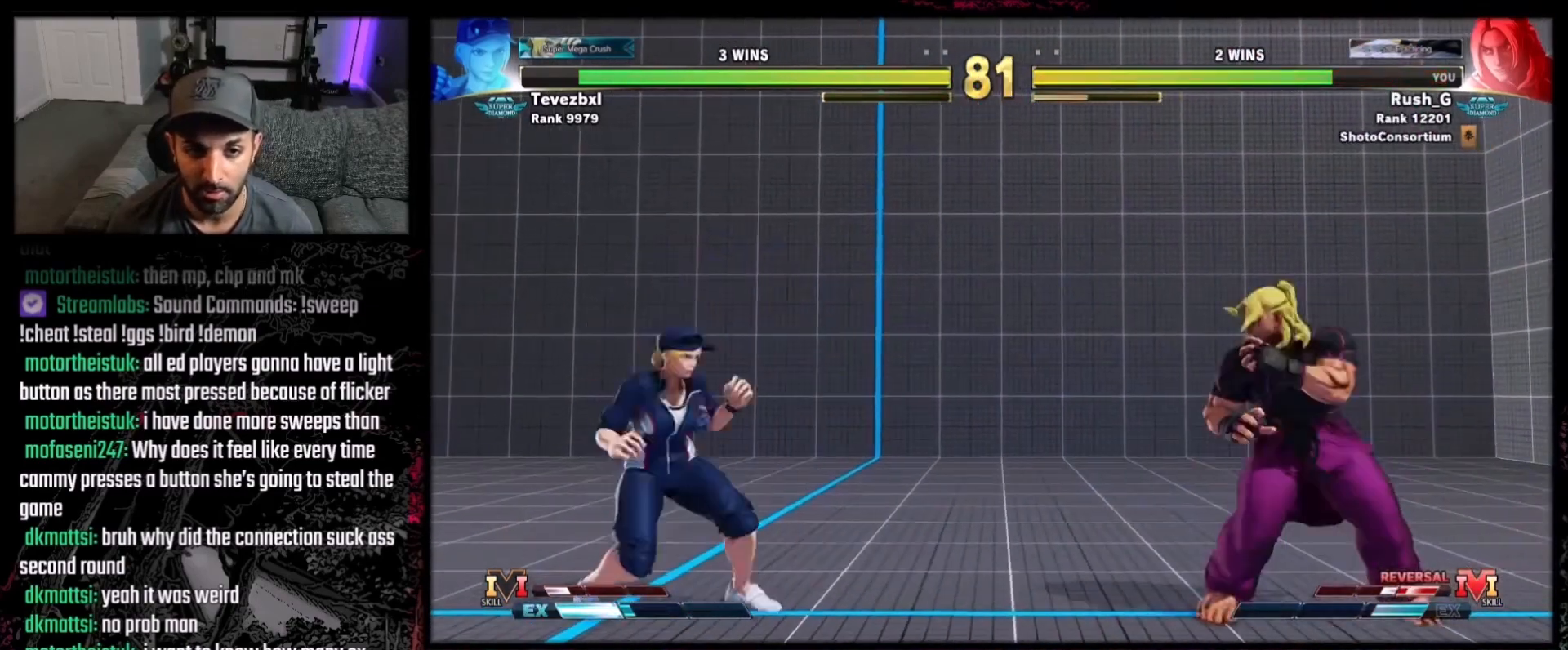
{"buttons": ["DPAD_LEFT"], "events": [[200, "DPAD_LEFT", "up"], [401, "DPAD_LEFT", "down"]]}
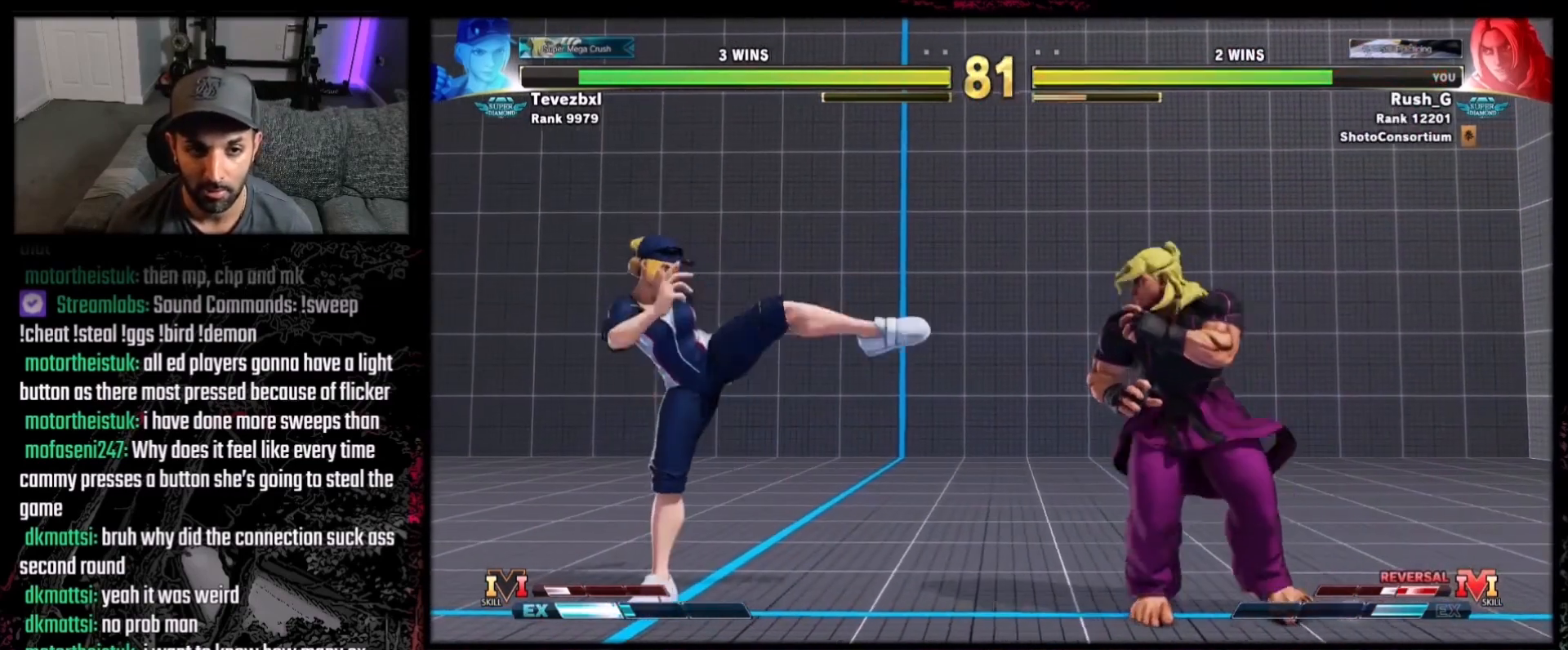
{"buttons": [], "events": [[33, "DPAD_LEFT", "up"], [100, "R2", "down"], [167, "R2", "up"]]}
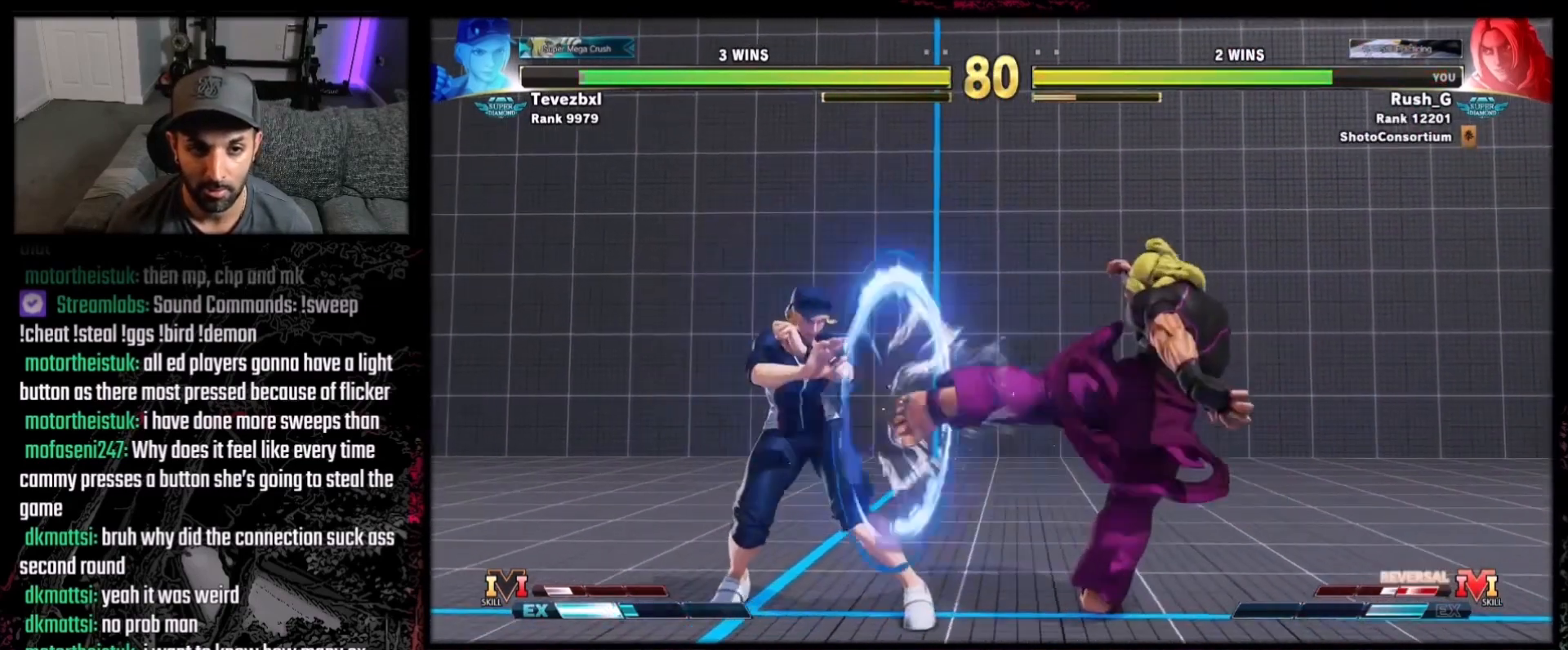
{"buttons": ["DPAD_RIGHT"], "events": [[267, "DPAD_RIGHT", "down"], [367, "DPAD_DOWN", "down"], [501, "DPAD_DOWN", "up"]]}
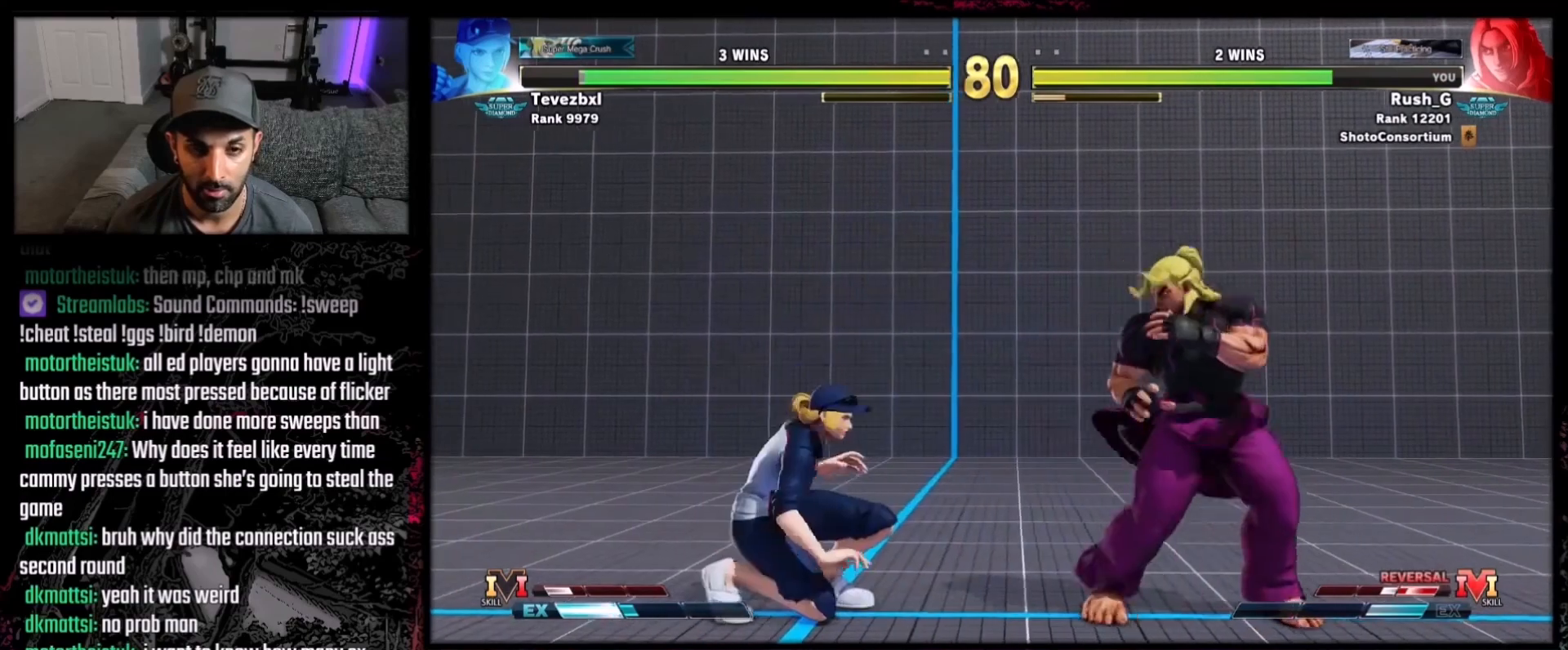
{"buttons": [], "events": [[233, "DPAD_RIGHT", "up"], [267, "R2", "down"], [400, "R2", "up"]]}